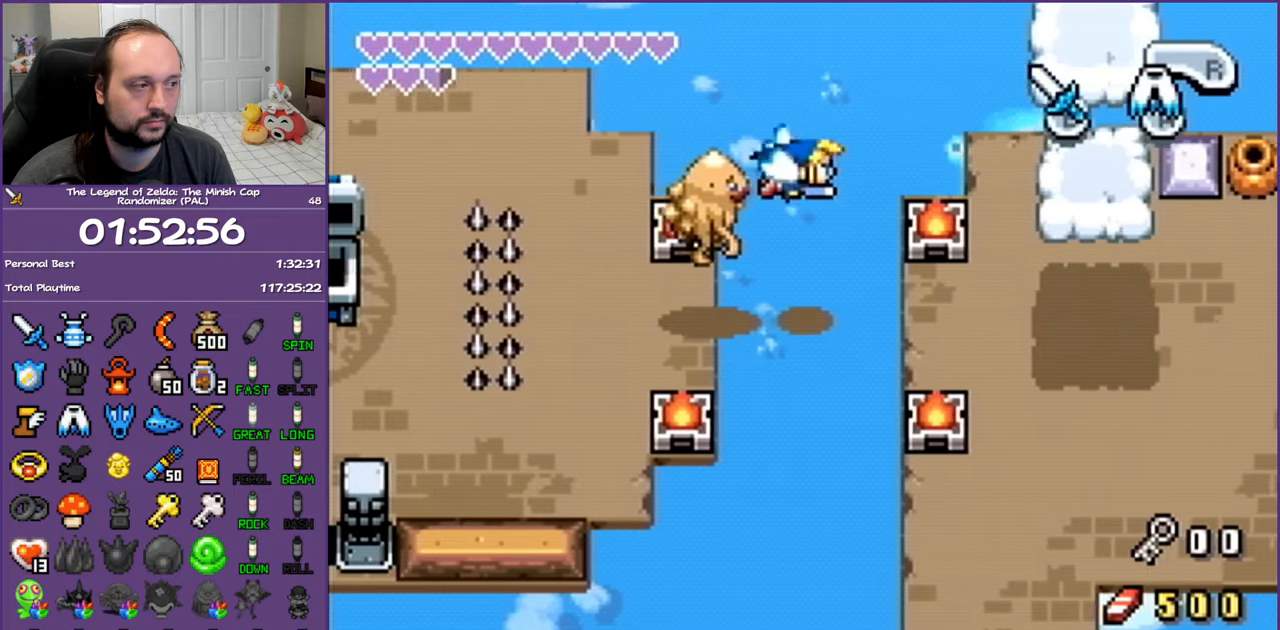
Gameplay with a controller (Nintendo layout); each line is a JSON object with the inputs held at the frame after it. "events" lists button and stick changes between this image and that frame as [ms after this image, input, new state], when the widget could be followed in between. Not read: L3 R3.
{"buttons": ["A", "DPAD_RIGHT"], "events": []}
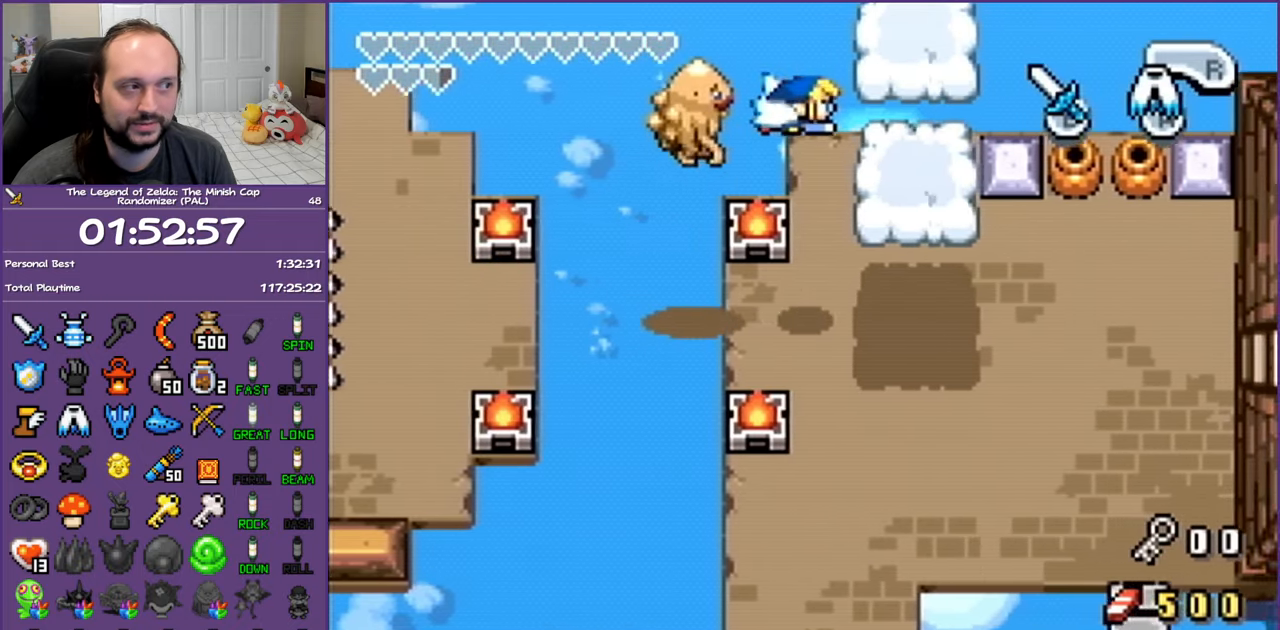
{"buttons": ["DPAD_RIGHT"], "events": [[217, "A", "up"], [283, "DPAD_RIGHT", "up"], [500, "DPAD_RIGHT", "down"]]}
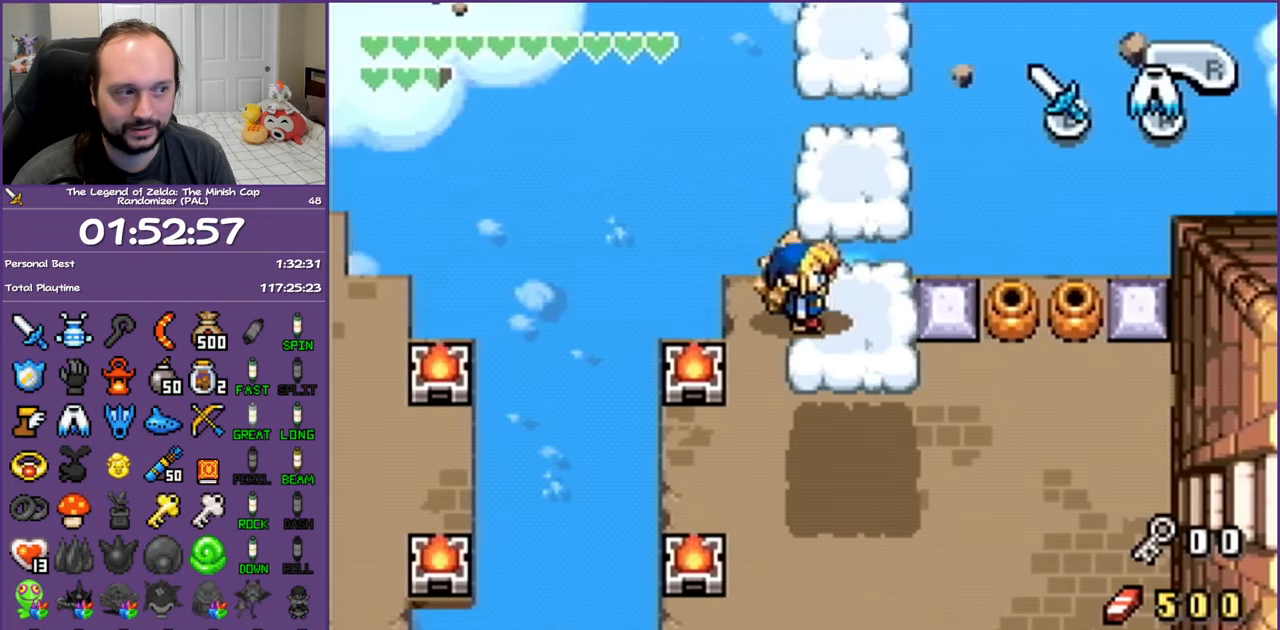
{"buttons": ["A"], "events": [[167, "DPAD_RIGHT", "up"], [333, "A", "down"]]}
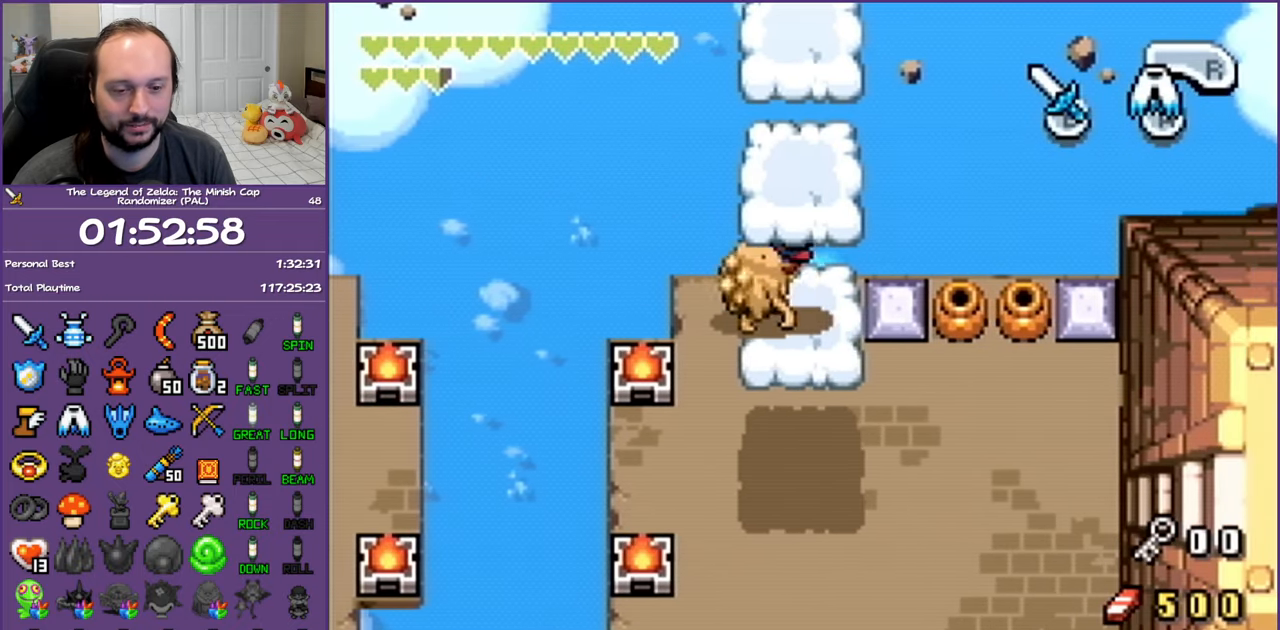
{"buttons": [], "events": [[483, "A", "up"]]}
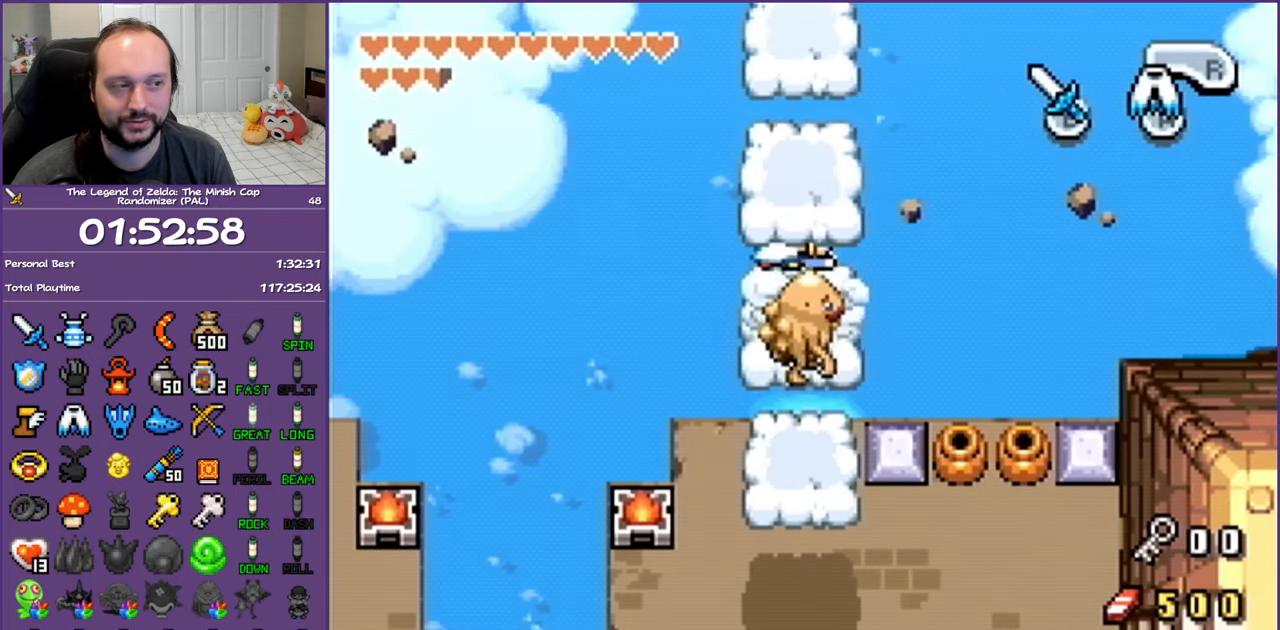
{"buttons": ["A"], "events": [[500, "A", "down"]]}
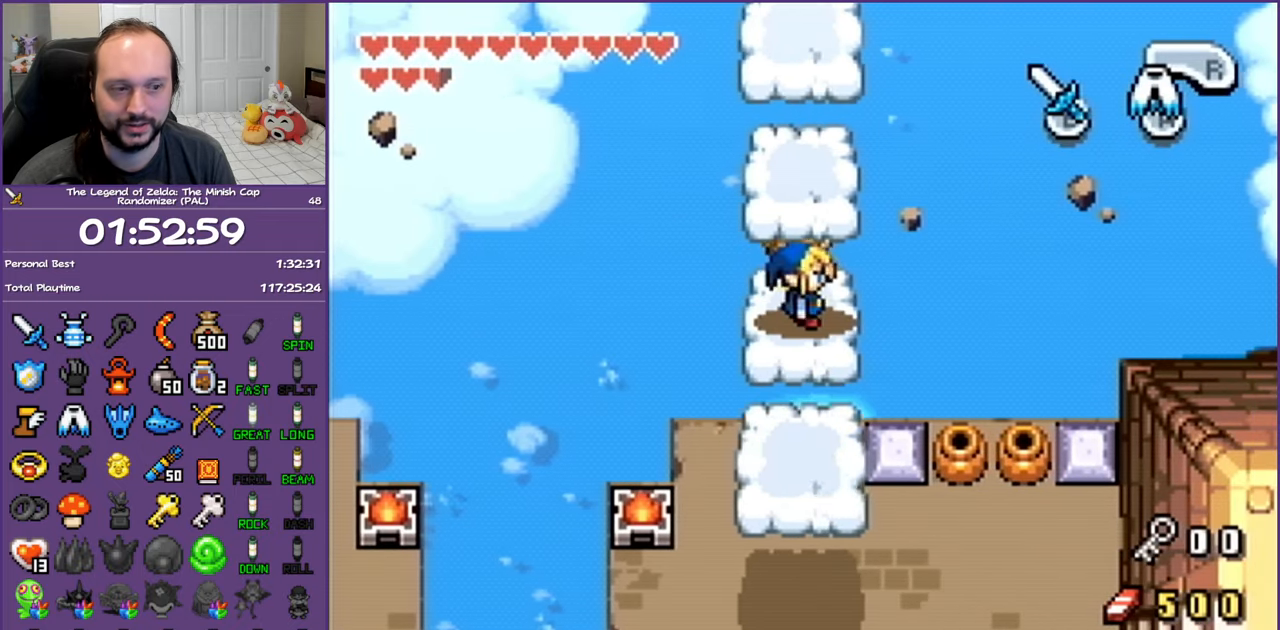
{"buttons": ["A"], "events": []}
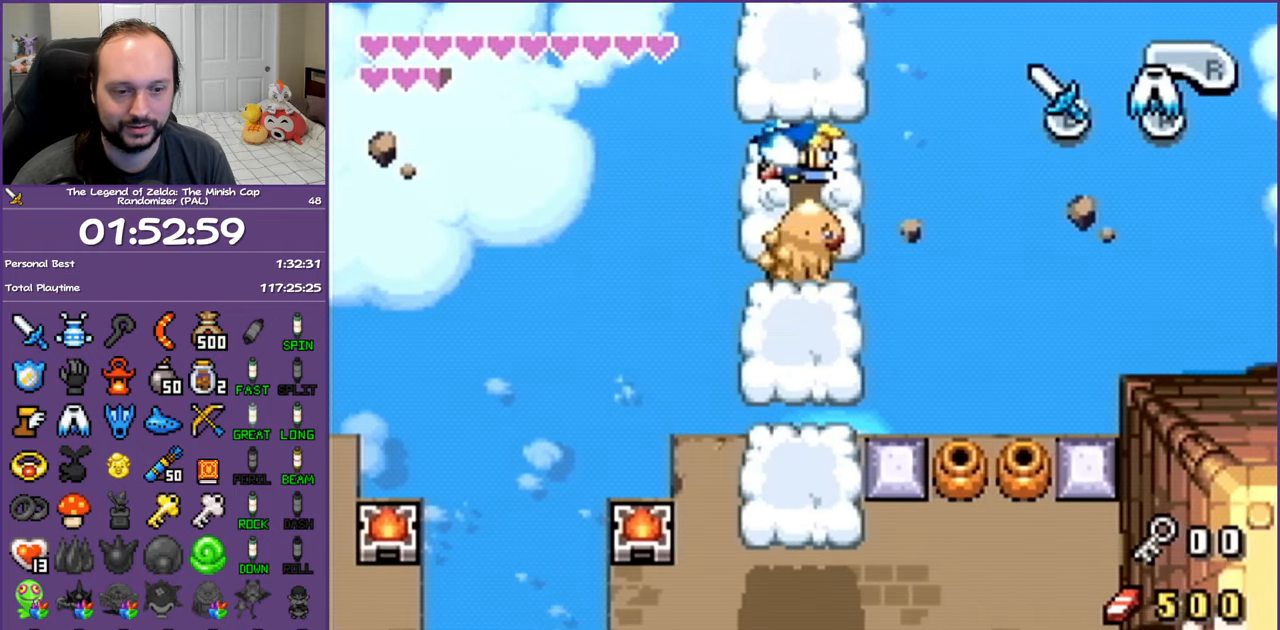
{"buttons": [], "events": [[150, "A", "up"]]}
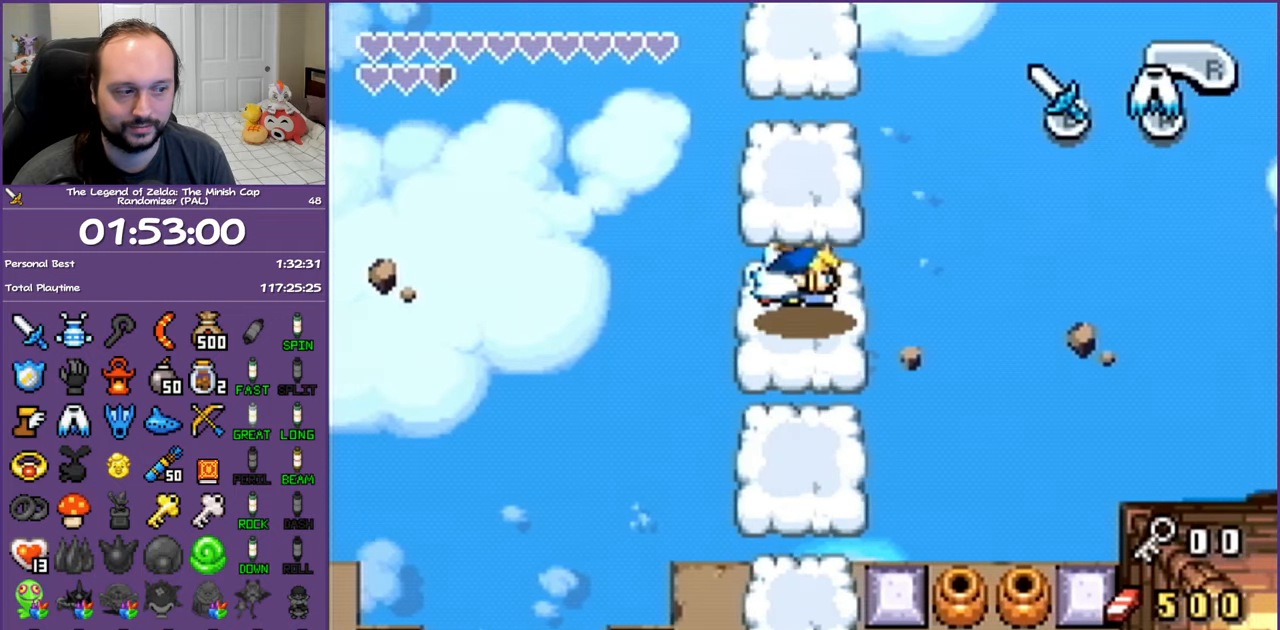
{"buttons": [], "events": []}
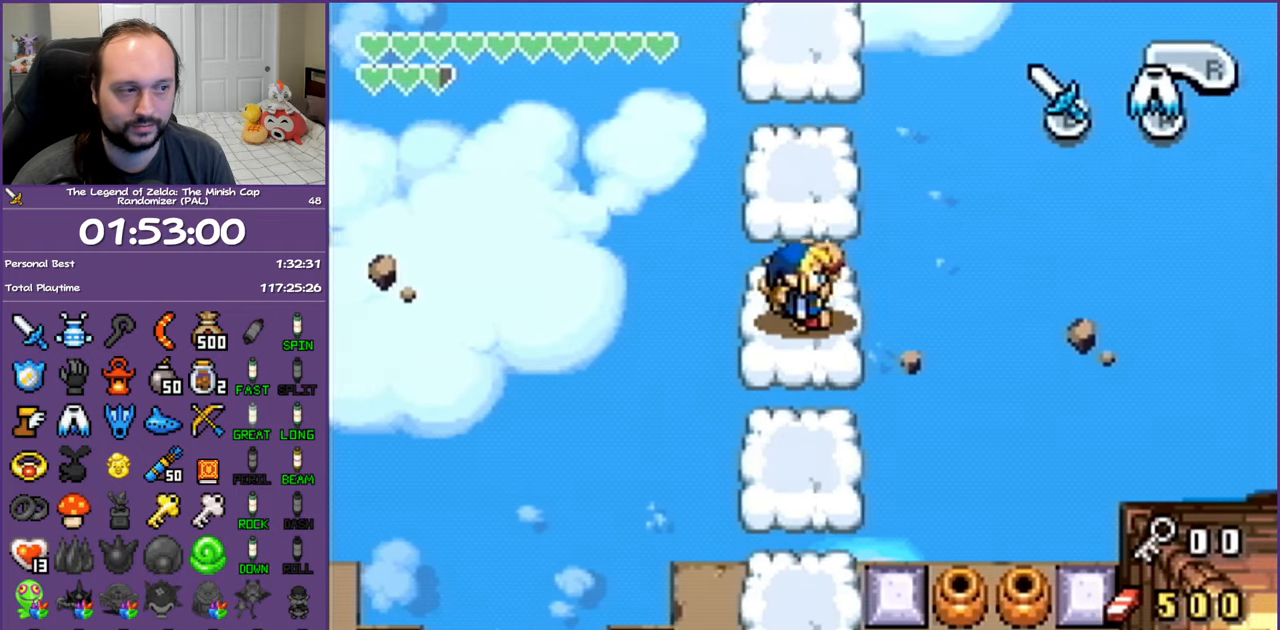
{"buttons": ["DPAD_UP"], "events": [[33, "DPAD_UP", "down"], [117, "A", "down"], [283, "A", "up"]]}
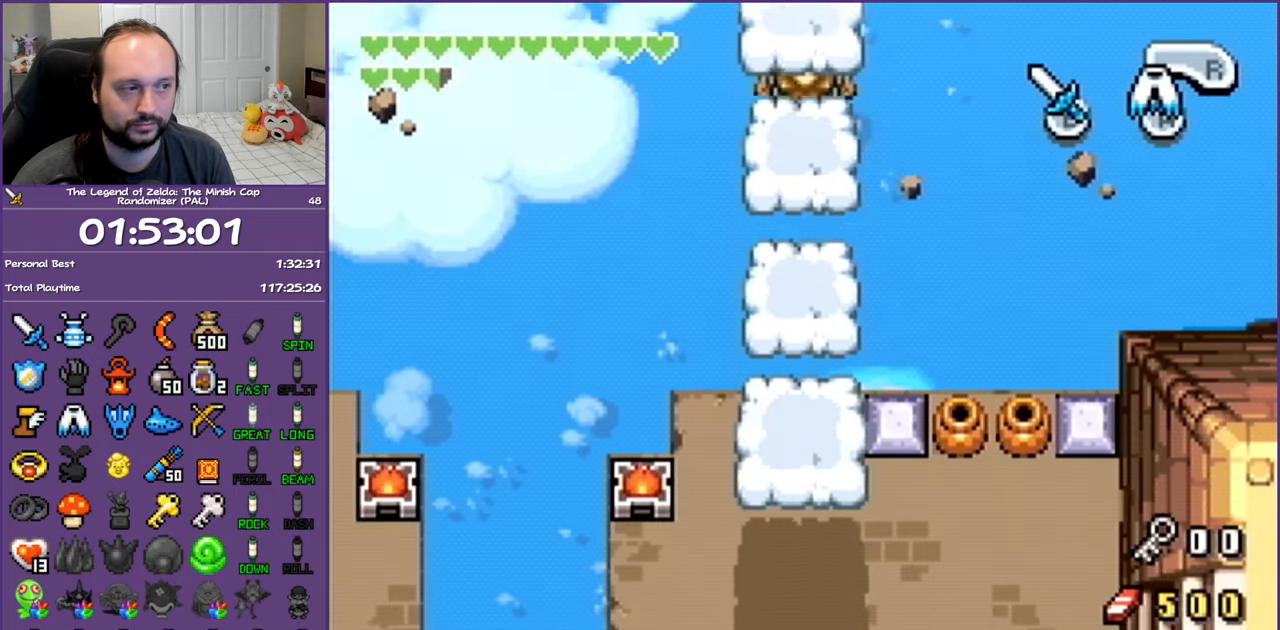
{"buttons": ["A", "DPAD_UP"], "events": [[200, "A", "down"]]}
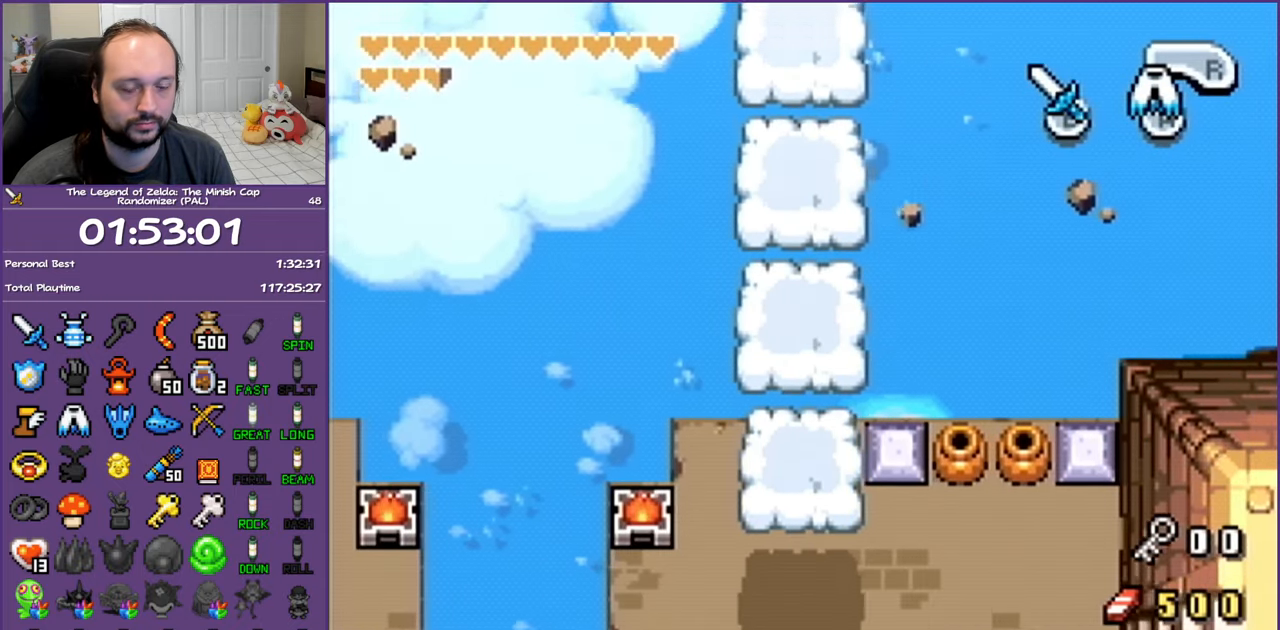
{"buttons": ["A", "DPAD_UP"], "events": []}
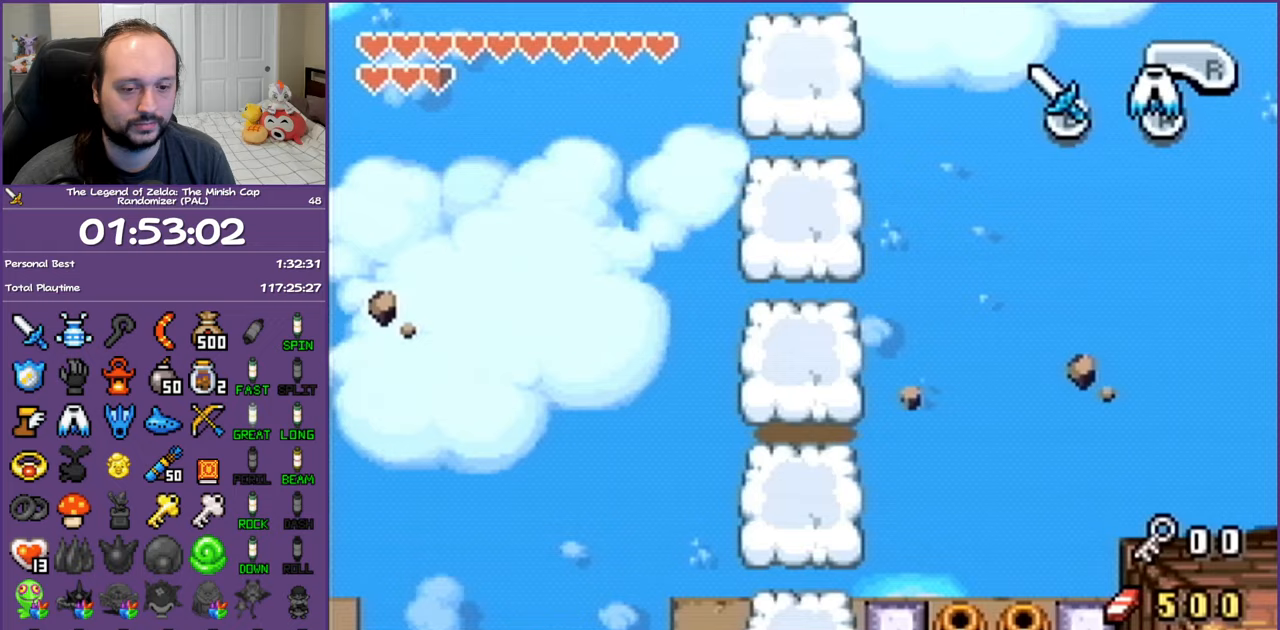
{"buttons": ["A", "DPAD_UP"], "events": []}
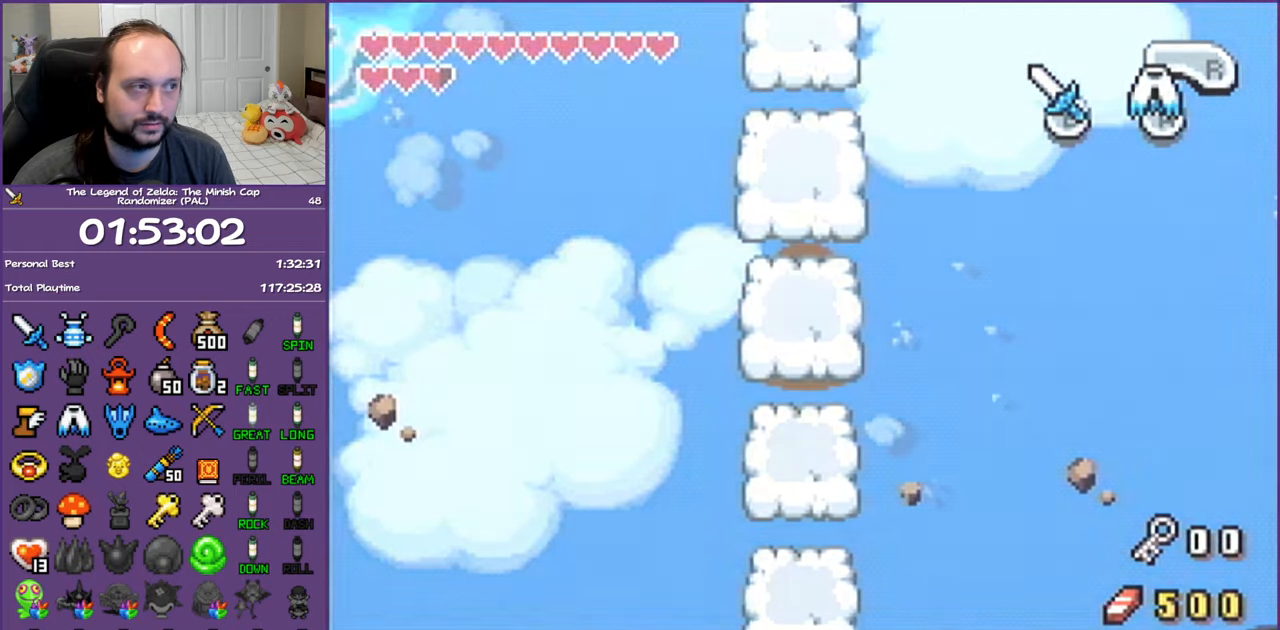
{"buttons": [], "events": [[317, "A", "up"], [317, "DPAD_UP", "up"]]}
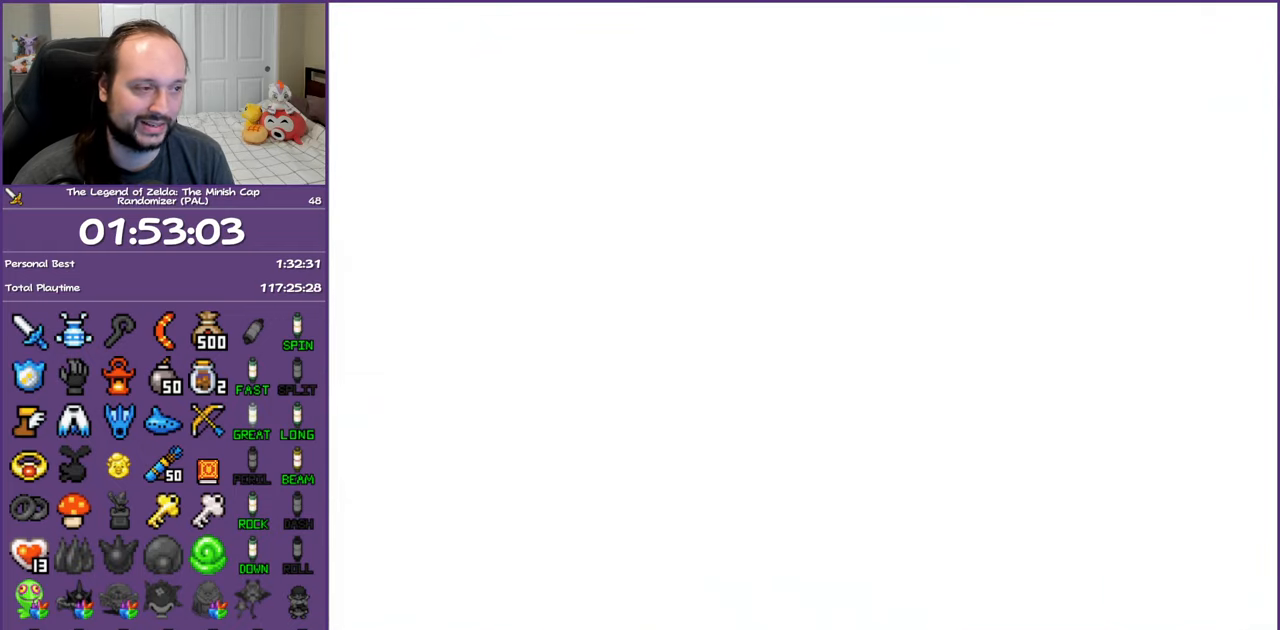
{"buttons": [], "events": []}
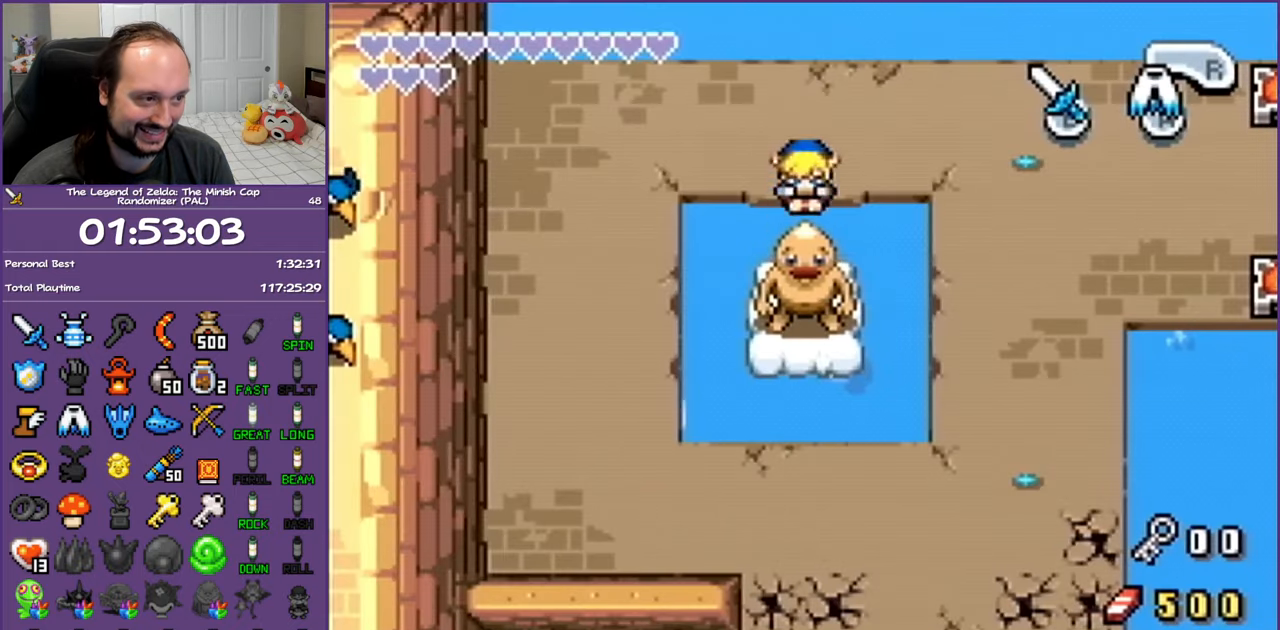
{"buttons": [], "events": []}
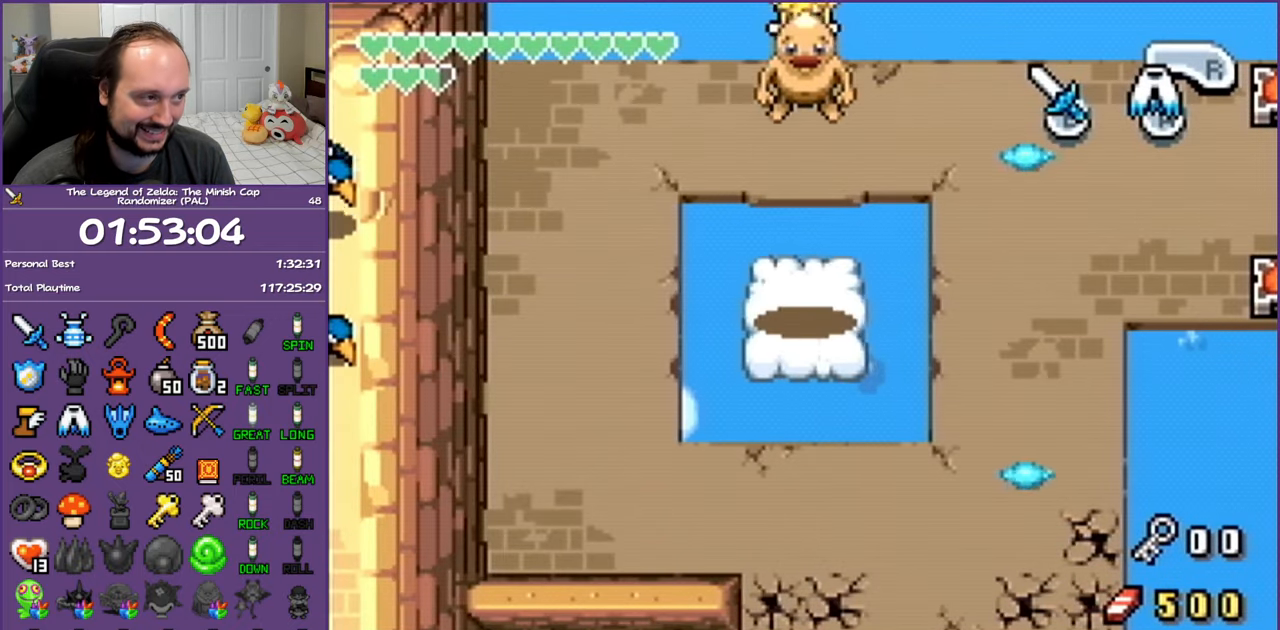
{"buttons": [], "events": []}
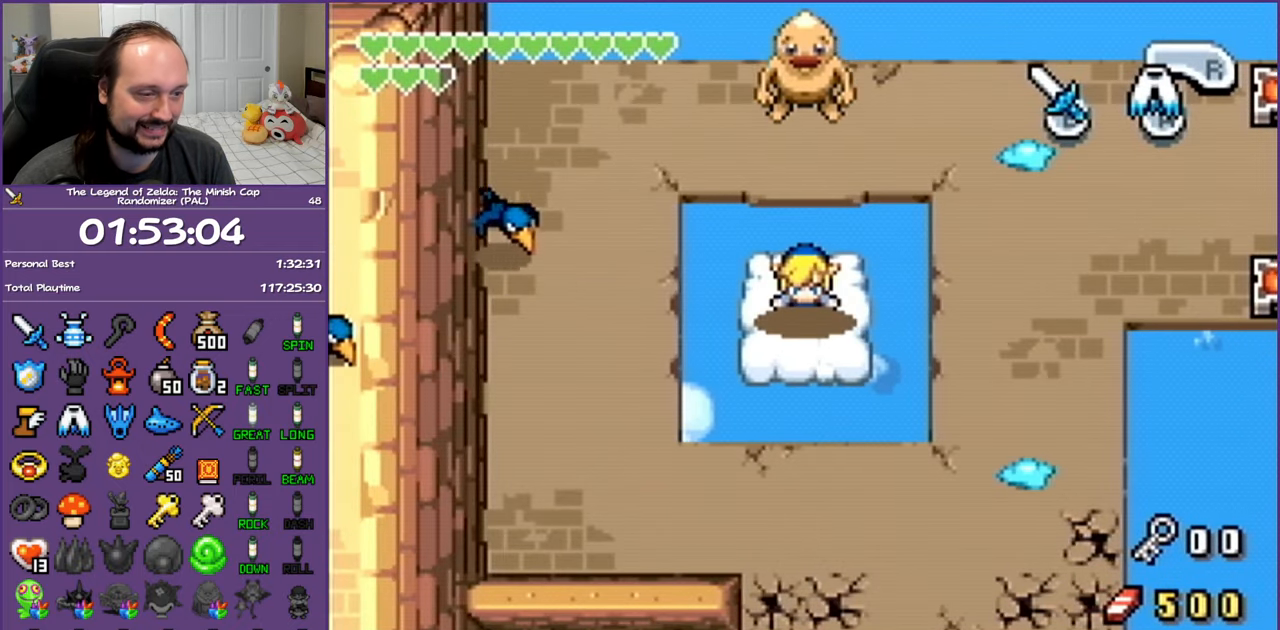
{"buttons": ["A"], "events": [[83, "A", "down"]]}
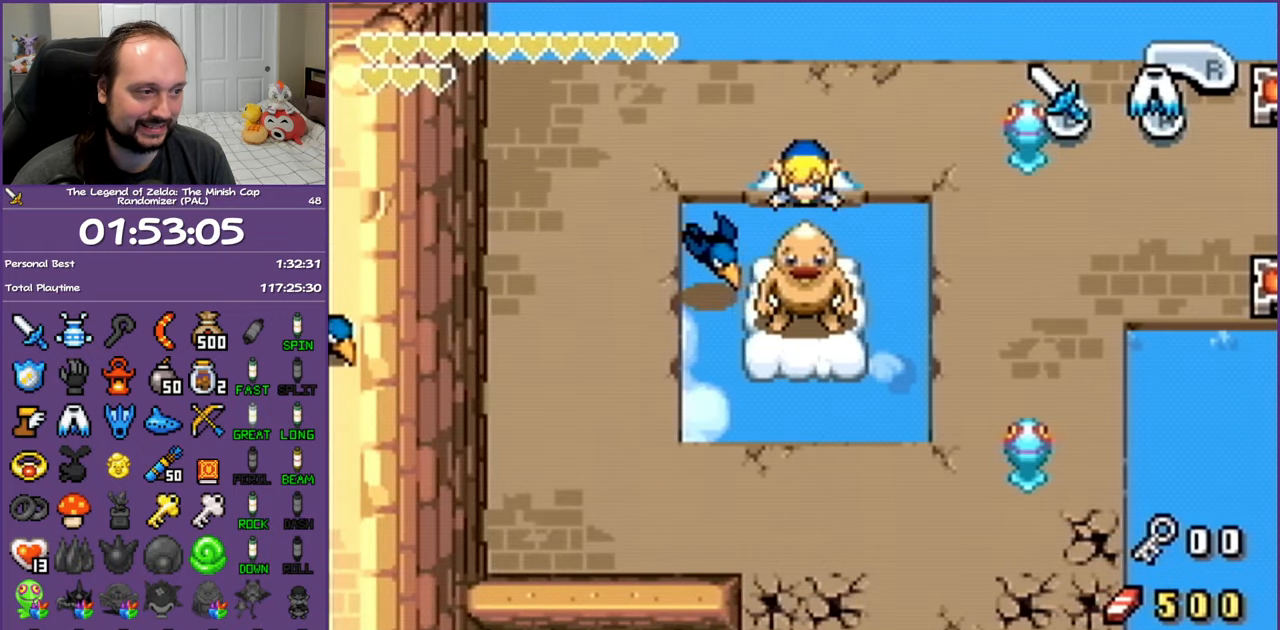
{"buttons": [], "events": [[67, "A", "up"]]}
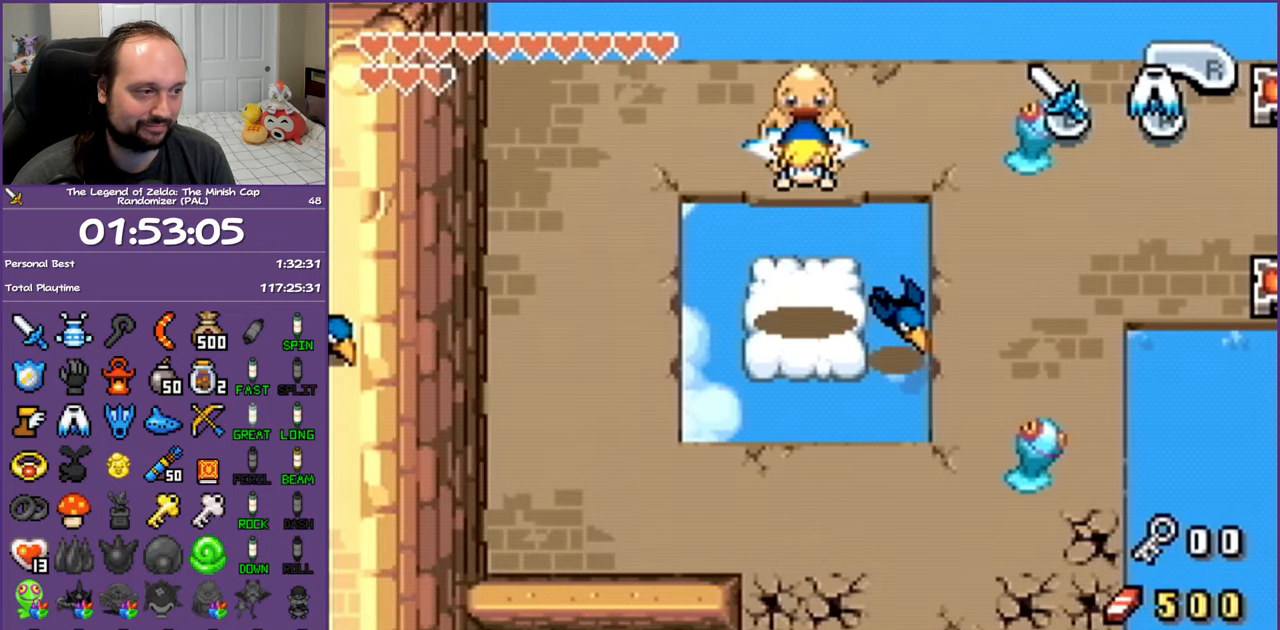
{"buttons": ["DPAD_DOWN"], "events": [[233, "DPAD_DOWN", "down"], [300, "A", "down"], [500, "A", "up"]]}
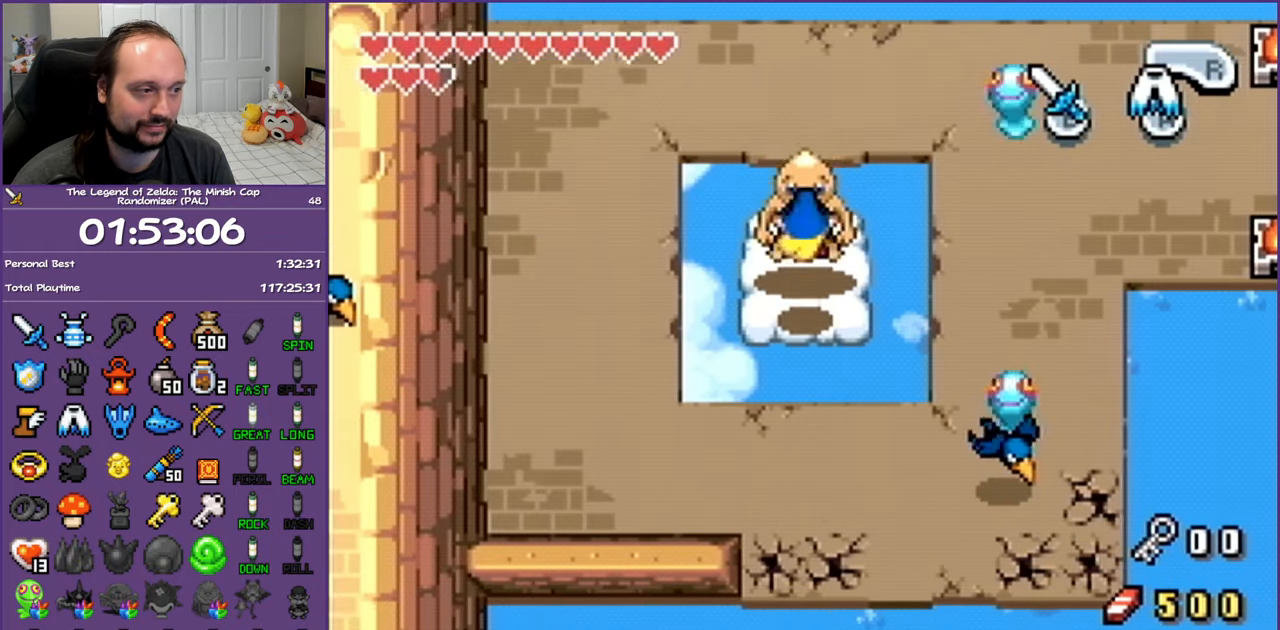
{"buttons": [], "events": [[167, "DPAD_DOWN", "up"]]}
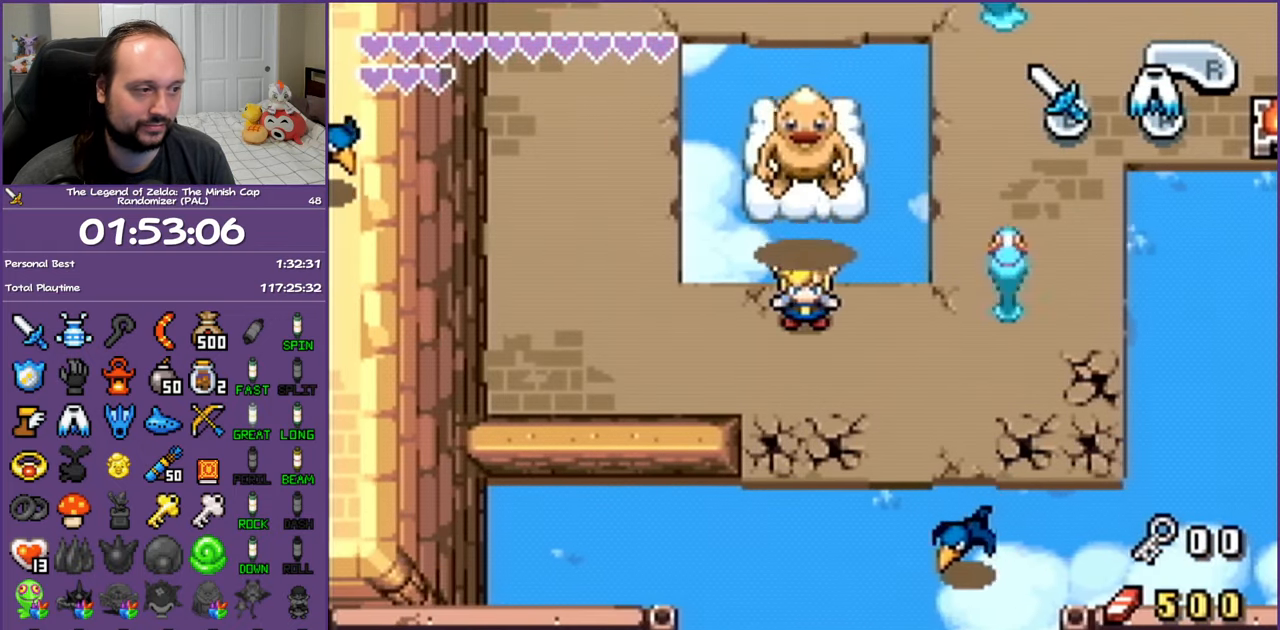
{"buttons": ["DPAD_DOWN", "DPAD_LEFT"], "events": [[100, "DPAD_DOWN", "down"], [433, "DPAD_LEFT", "down"]]}
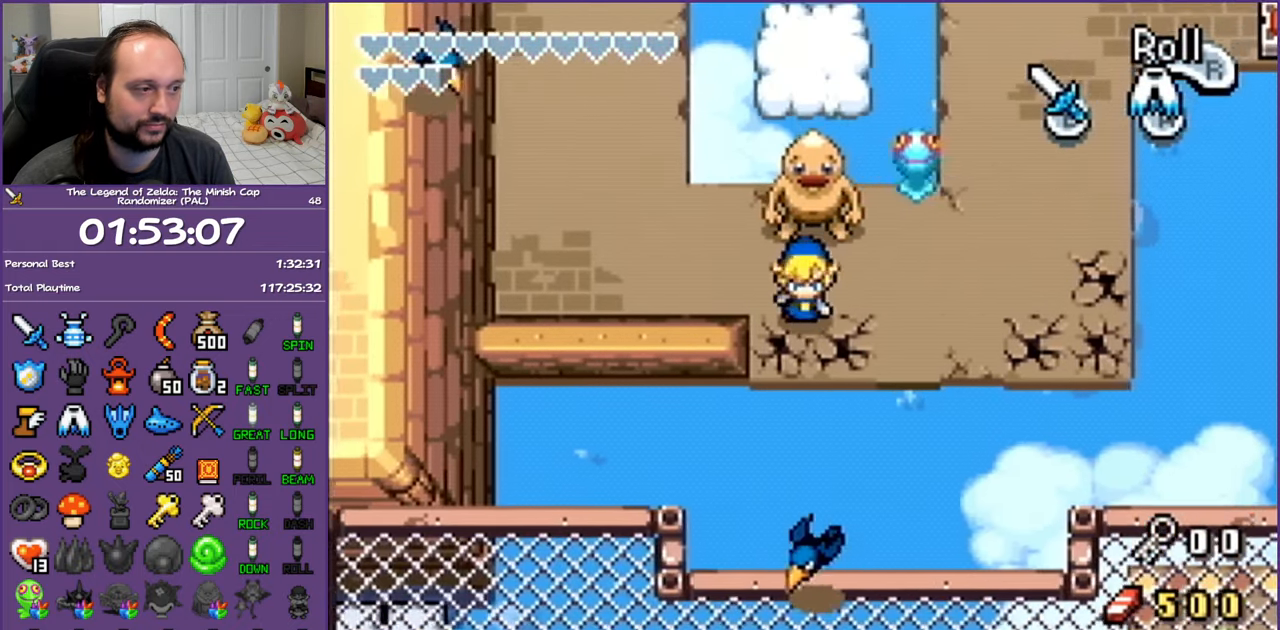
{"buttons": ["A", "DPAD_DOWN", "DPAD_LEFT"], "events": [[217, "A", "down"]]}
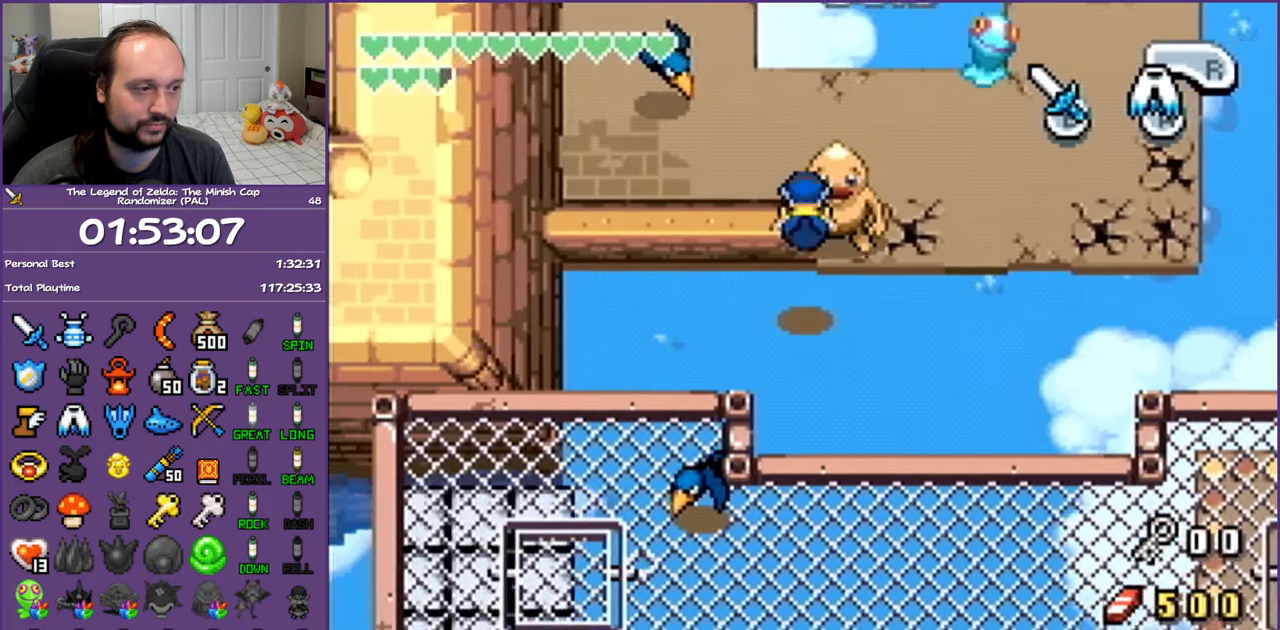
{"buttons": ["A", "DPAD_DOWN", "DPAD_LEFT"], "events": []}
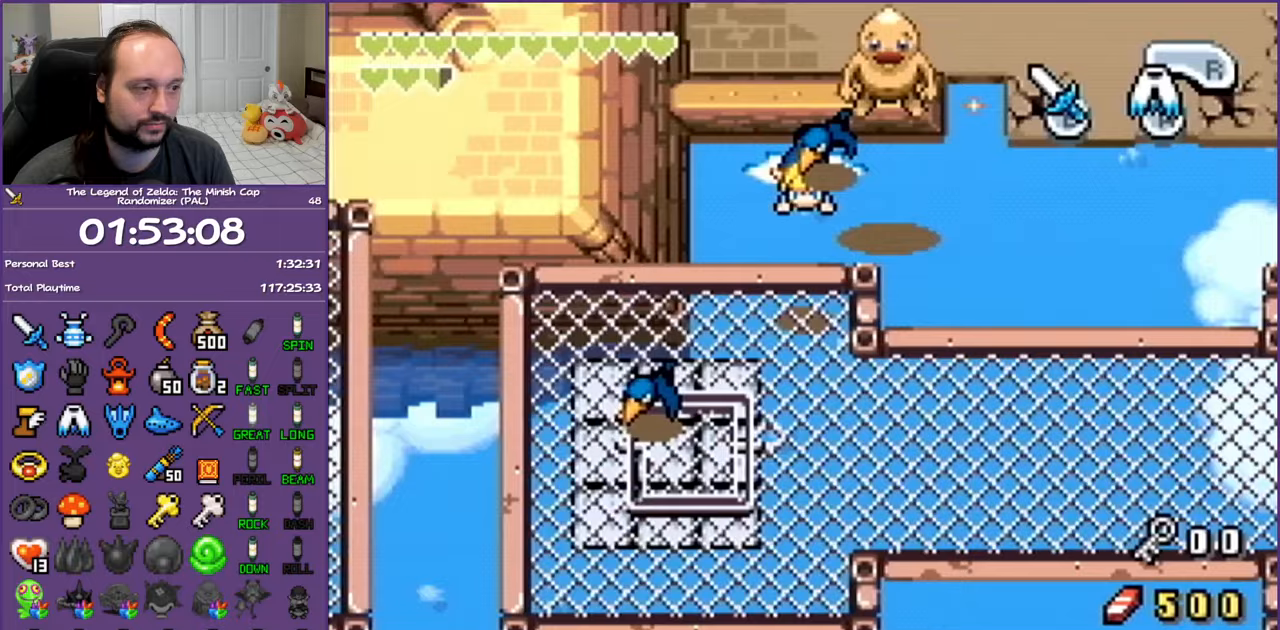
{"buttons": ["B", "DPAD_RIGHT"], "events": [[317, "A", "up"], [450, "DPAD_LEFT", "up"], [483, "B", "down"], [483, "DPAD_DOWN", "up"], [483, "DPAD_RIGHT", "down"]]}
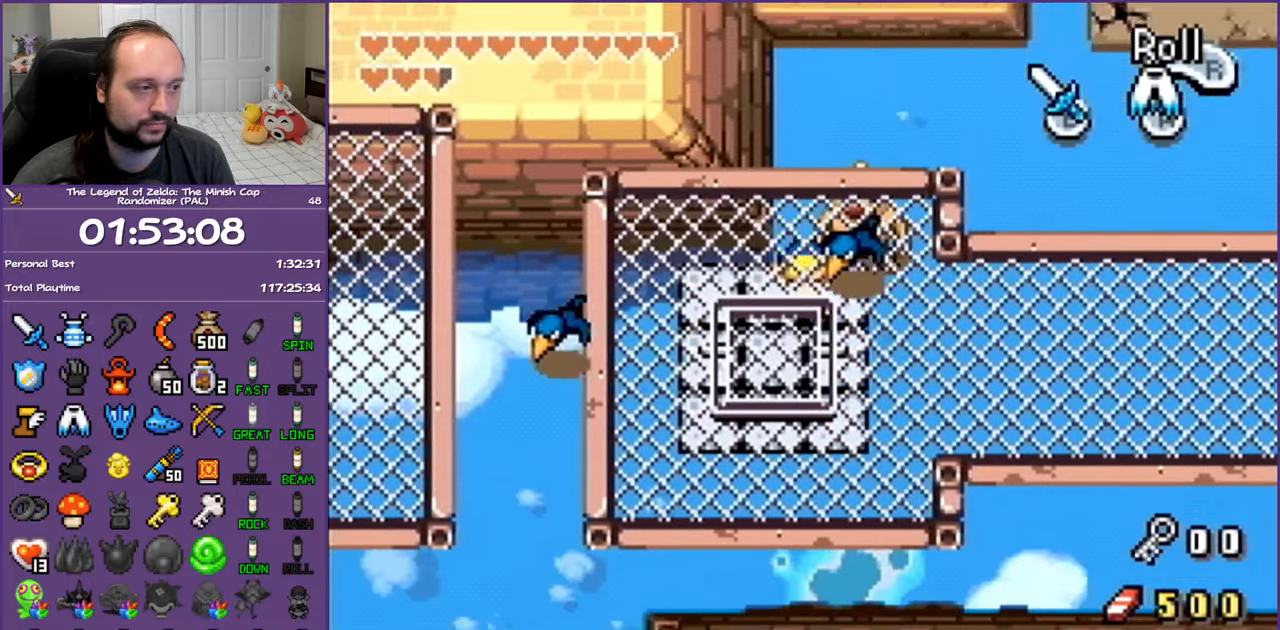
{"buttons": [], "events": [[83, "B", "up"], [133, "B", "down"], [250, "DPAD_RIGHT", "up"], [267, "B", "up"], [317, "B", "down"], [317, "DPAD_RIGHT", "down"], [467, "B", "up"], [467, "DPAD_RIGHT", "up"]]}
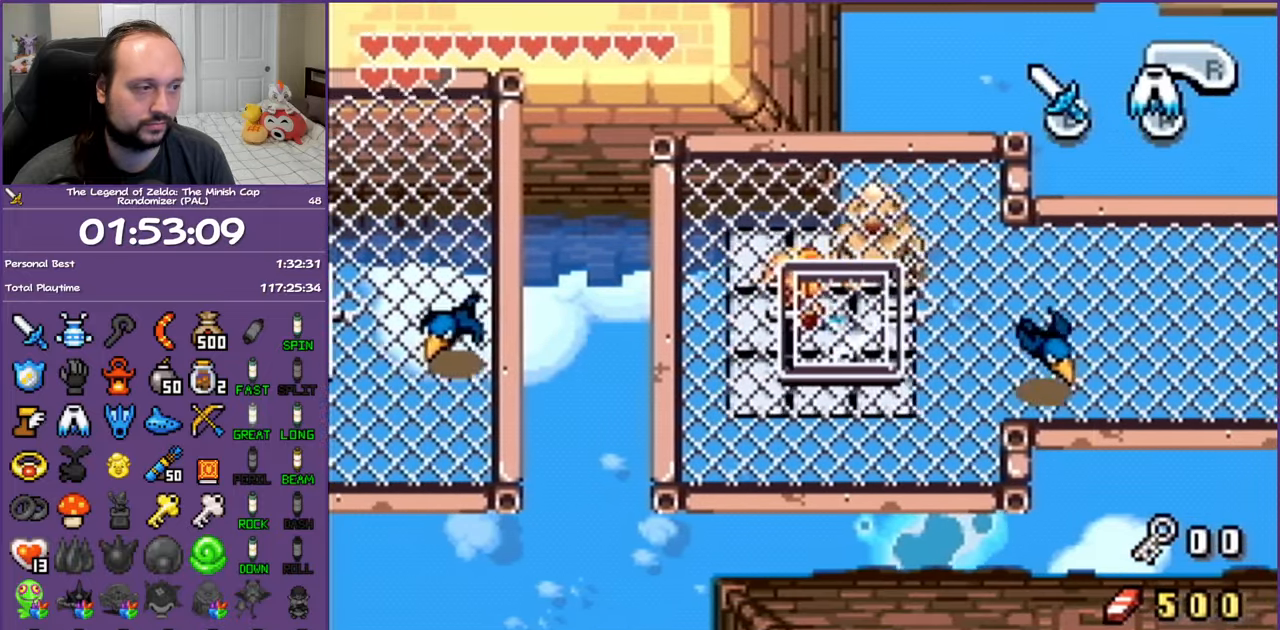
{"buttons": ["B", "DPAD_LEFT"], "events": [[233, "DPAD_RIGHT", "down"], [333, "DPAD_RIGHT", "up"], [383, "DPAD_LEFT", "down"], [467, "B", "down"]]}
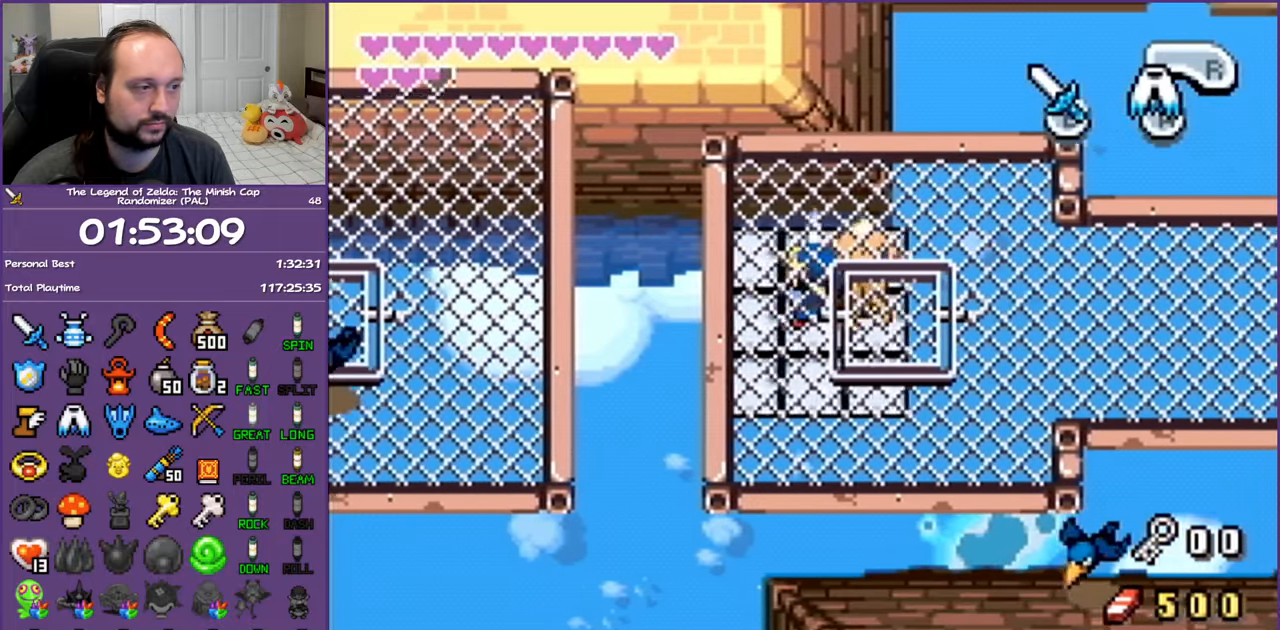
{"buttons": ["B"], "events": [[67, "B", "up"], [67, "DPAD_LEFT", "up"], [150, "B", "down"], [233, "B", "up"], [300, "B", "down"], [383, "B", "up"], [467, "B", "down"]]}
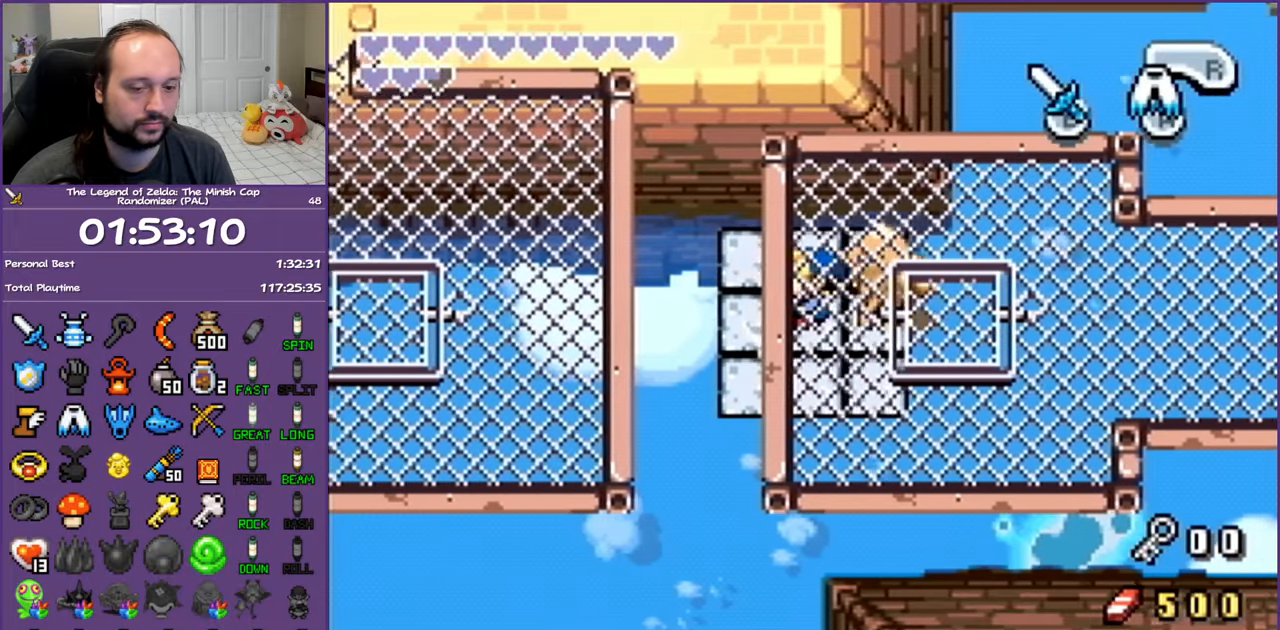
{"buttons": ["B"], "events": [[83, "B", "up"], [300, "B", "down"], [350, "B", "up"], [483, "B", "down"]]}
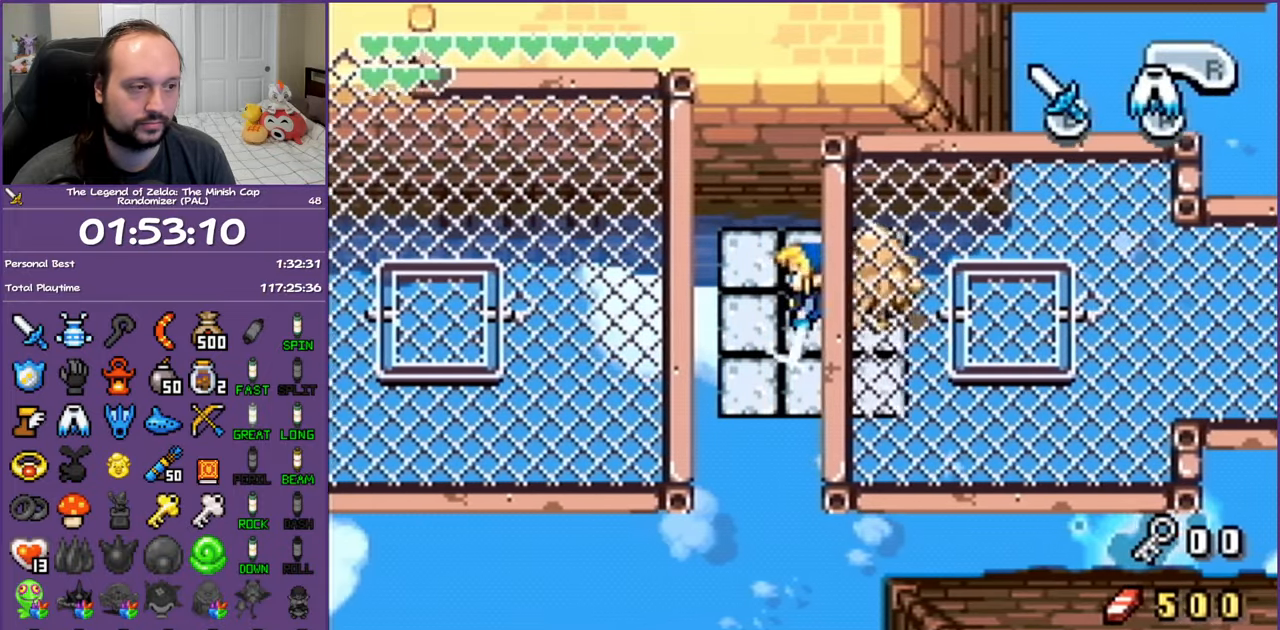
{"buttons": ["B"], "events": [[33, "B", "up"], [117, "B", "down"], [200, "B", "up"], [283, "B", "down"], [383, "B", "up"], [450, "B", "down"]]}